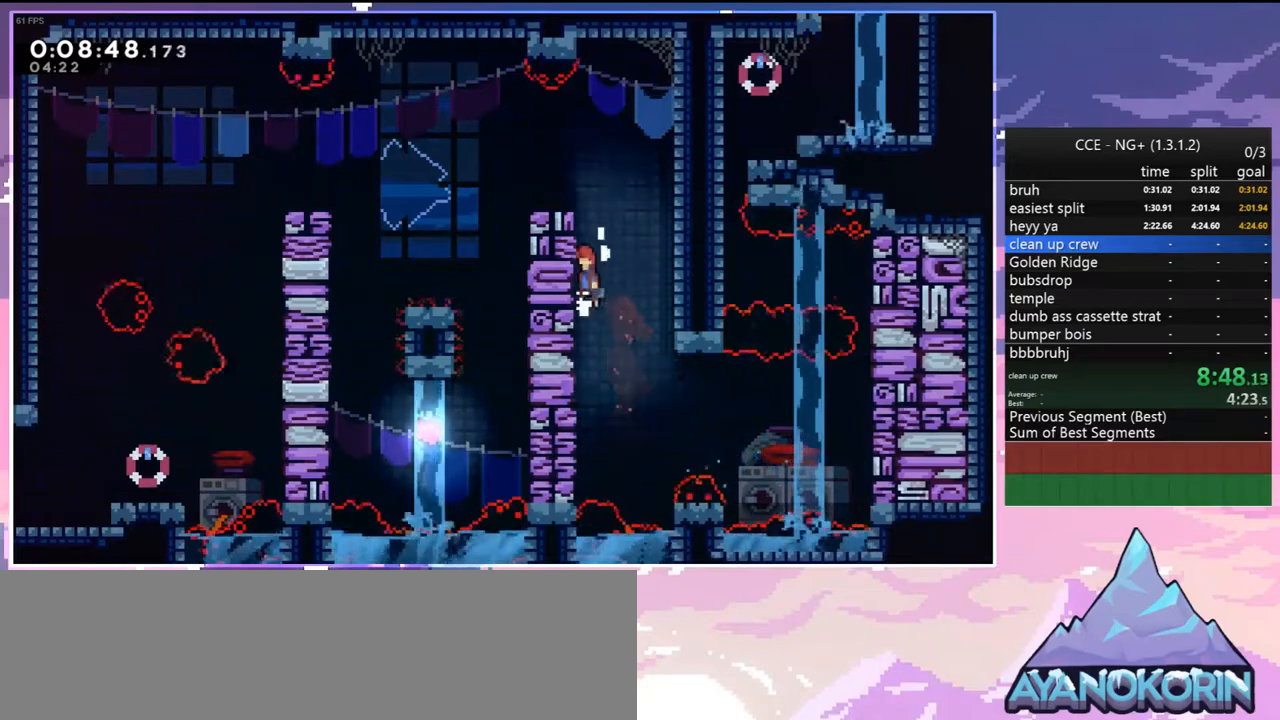
Gameplay with keyboard; each line is a JSON object with the keys held at the frame after it. "events" lists presses ("down") and releases ("up") of "dash", "down", "grab", "jump", "jump2", "left", "menu", "right", "skip" and "up" between this image and that frame as [ms after this image, input, new state], when the widget could be followed in between. No other keys are recorded. Mouse input is not recorded. Key names are as the overlay labels them; some are game actions (e.g. jump) rather than physical keys.
{"keys": ["dash", "down", "left"], "events": [[133, "jump", "up"], [183, "jump", "down"], [317, "up", "up"], [367, "grab", "up"], [367, "jump", "up"], [417, "dash", "down"], [417, "down", "down"]]}
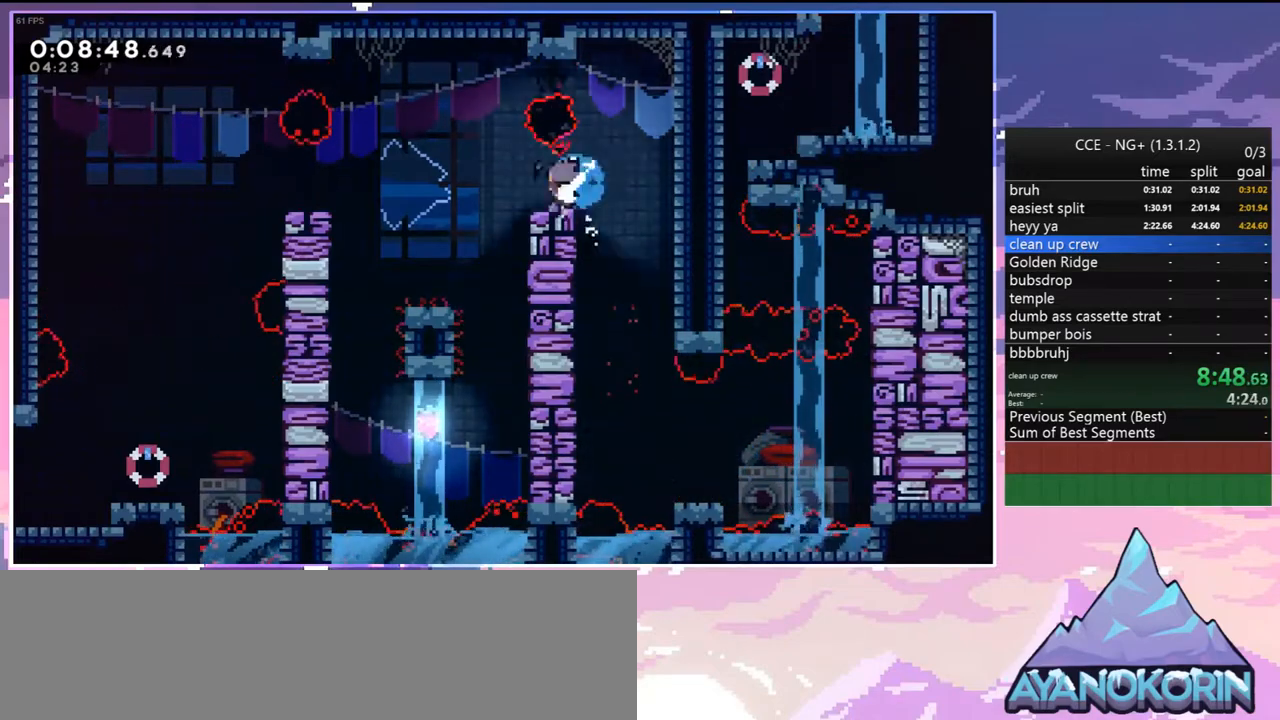
{"keys": ["jump", "left"], "events": [[50, "jump", "down"], [100, "dash", "up"], [150, "down", "up"], [150, "jump", "up"], [467, "jump", "down"]]}
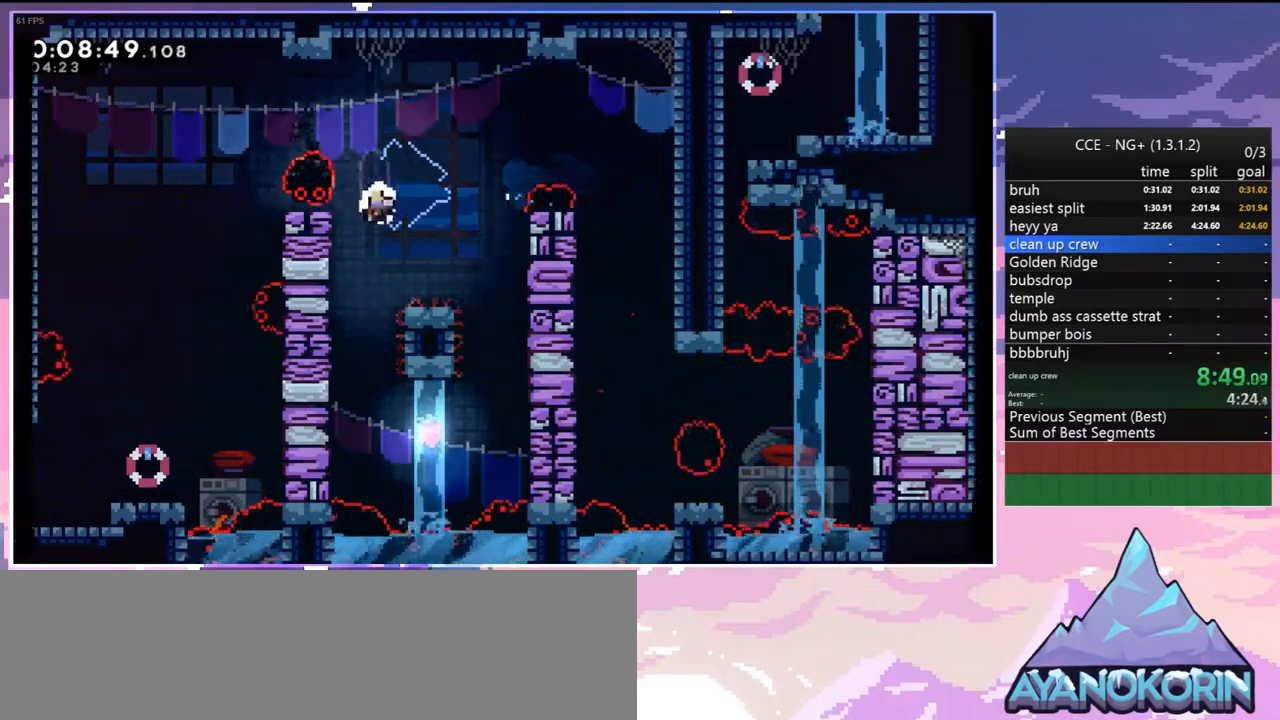
{"keys": [], "events": [[17, "left", "up"], [67, "jump", "up"], [167, "jump", "down"], [300, "jump", "up"], [350, "jump", "down"], [433, "jump", "up"]]}
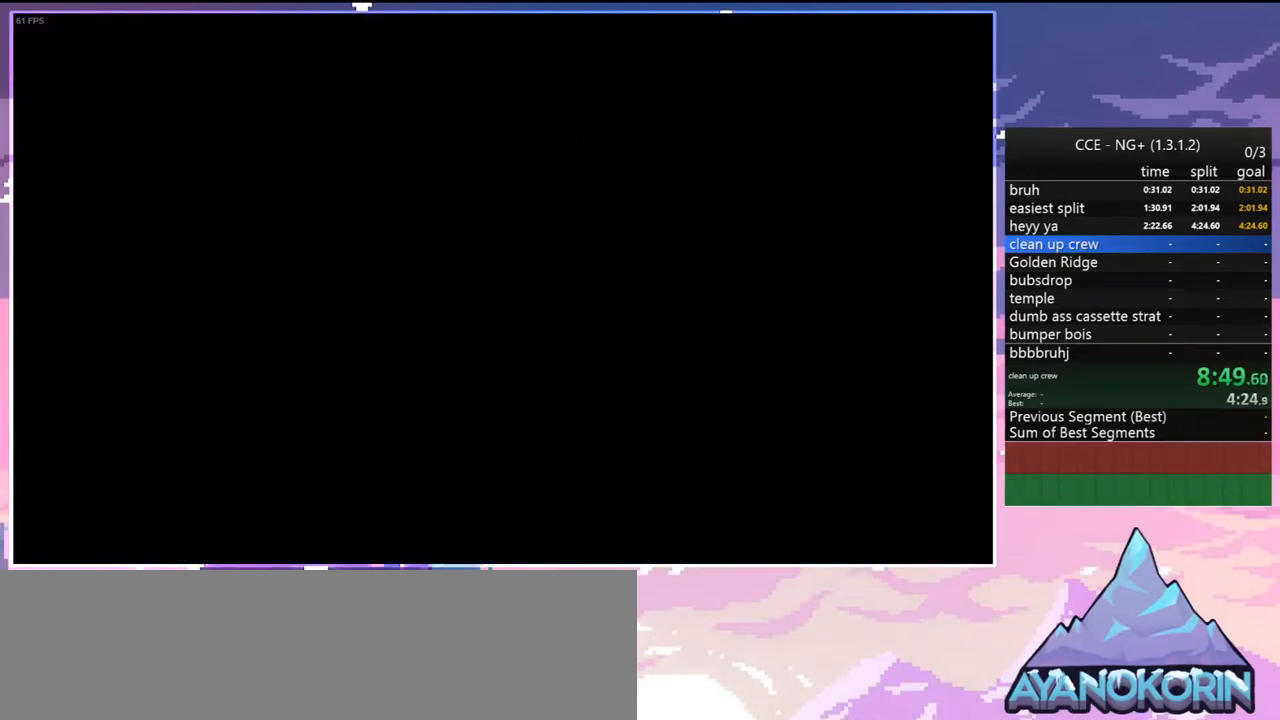
{"keys": [], "events": [[33, "jump", "down"], [83, "down", "down"], [133, "jump", "up"], [133, "left", "down"], [217, "jump", "down"], [217, "left", "up"], [267, "down", "up"], [317, "jump", "up"]]}
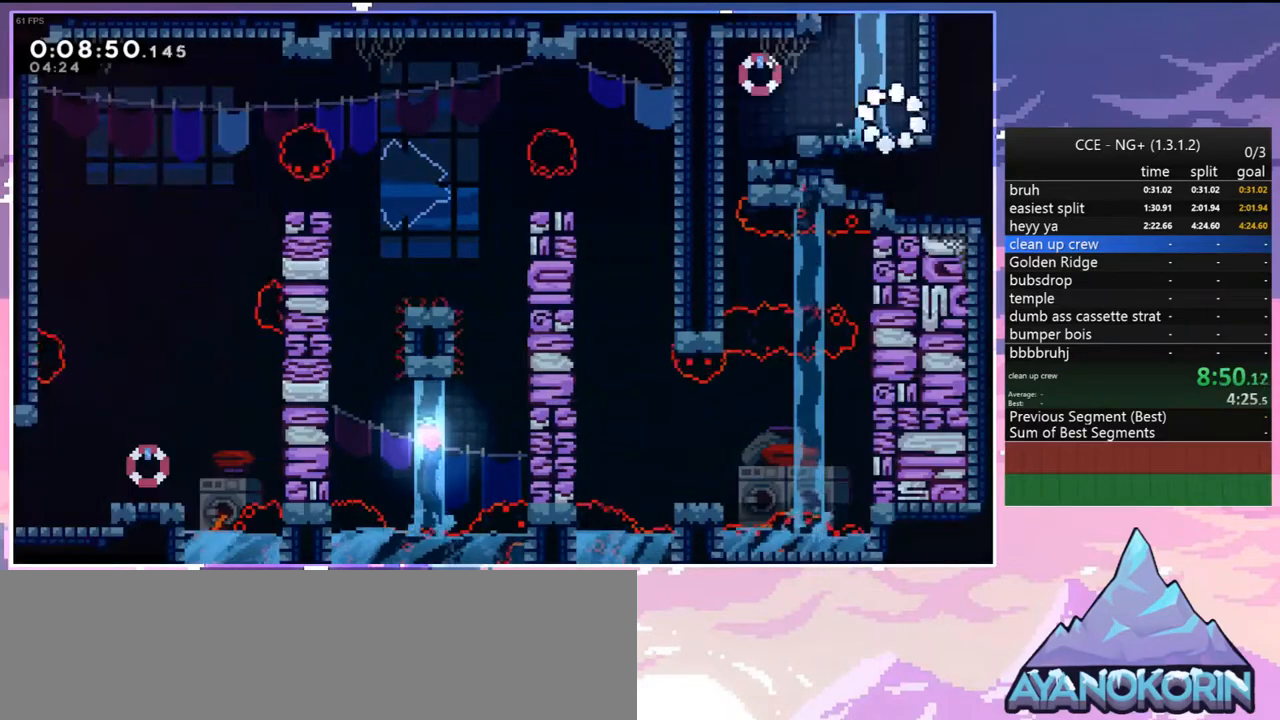
{"keys": [], "events": [[50, "left", "down"], [183, "jump", "down"], [233, "jump", "up"], [233, "left", "up"], [233, "up", "down"], [283, "dash", "down"], [433, "dash", "up"], [467, "up", "up"]]}
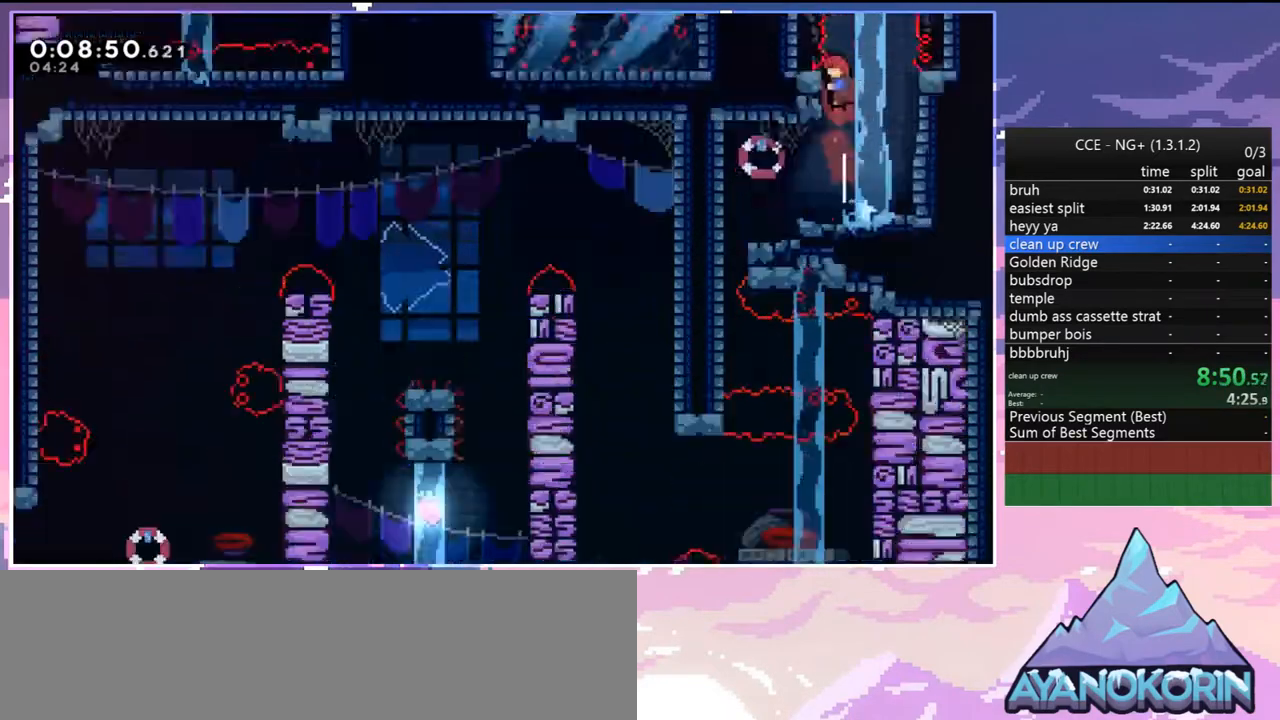
{"keys": [], "events": []}
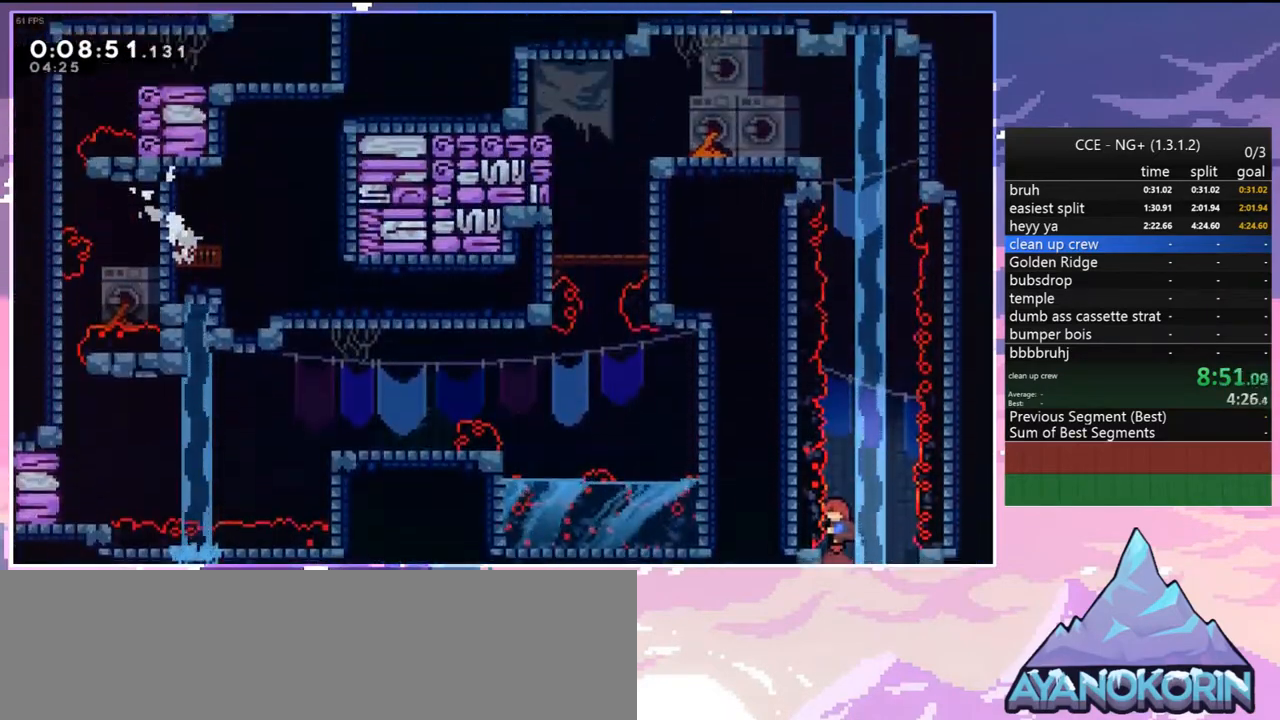
{"keys": [], "events": []}
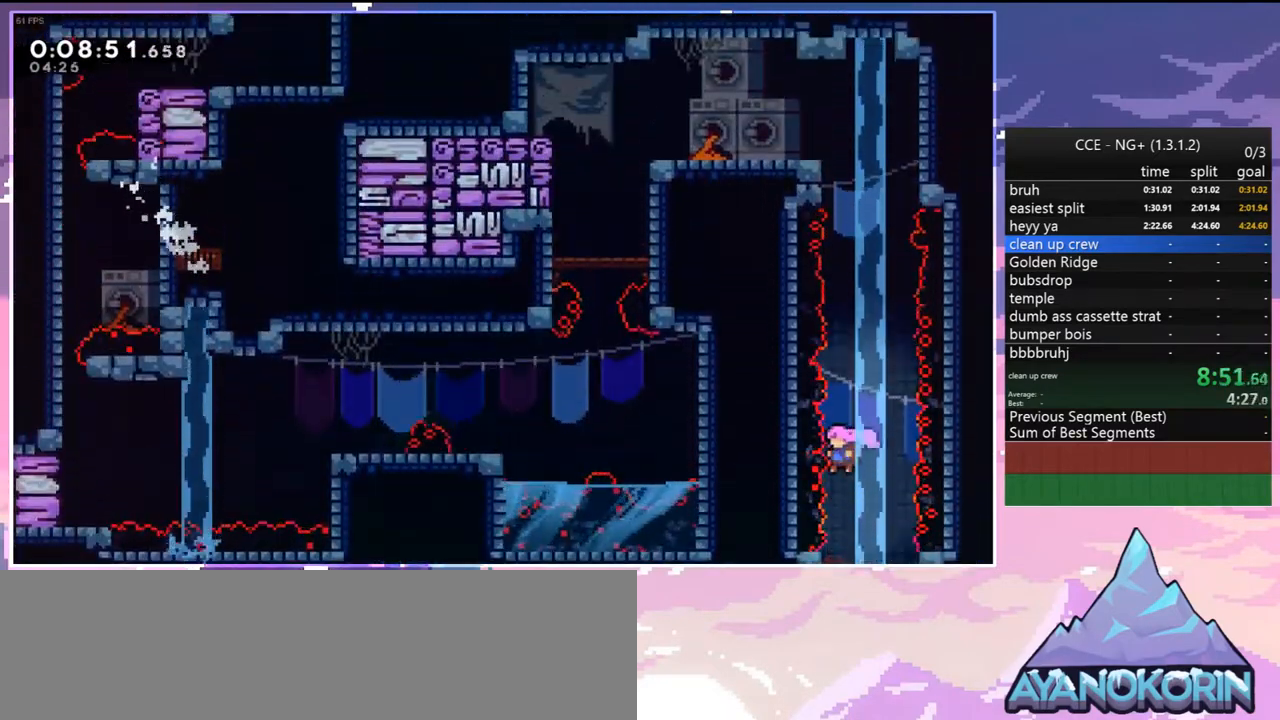
{"keys": [], "events": [[150, "down", "down"], [467, "down", "up"]]}
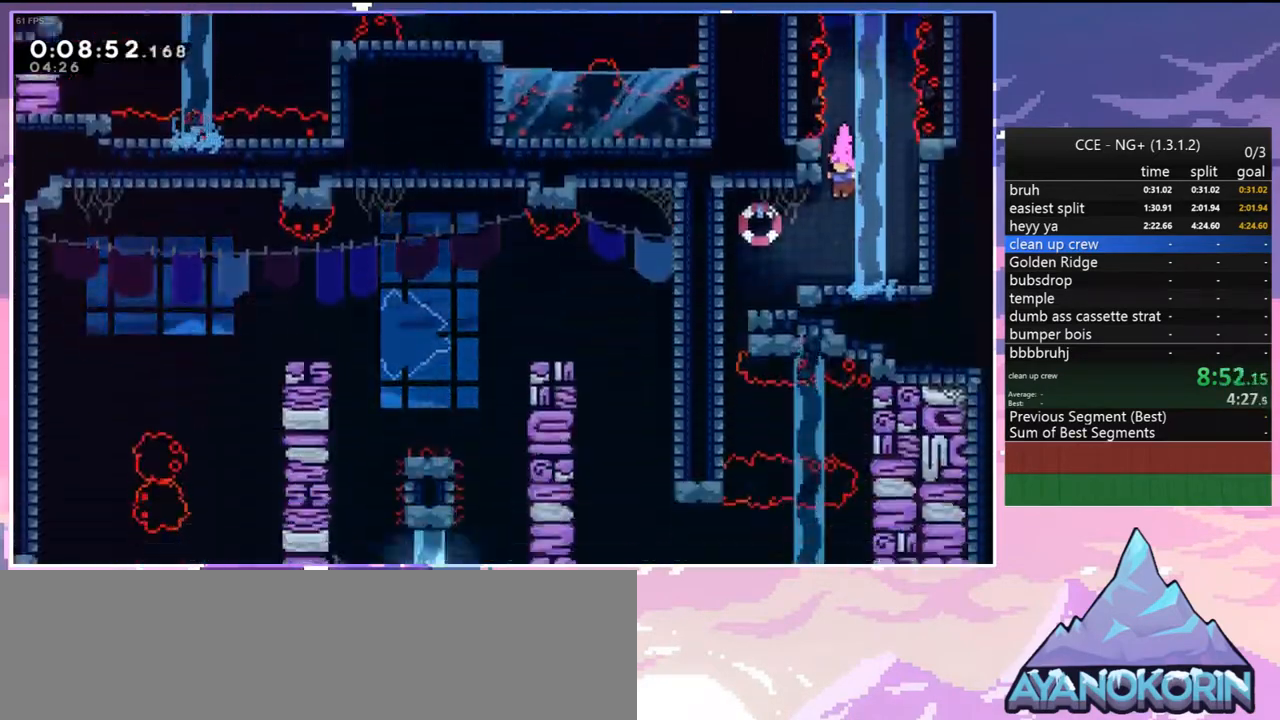
{"keys": ["dash", "down", "left"], "events": [[400, "down", "down"], [400, "left", "down"], [483, "dash", "down"]]}
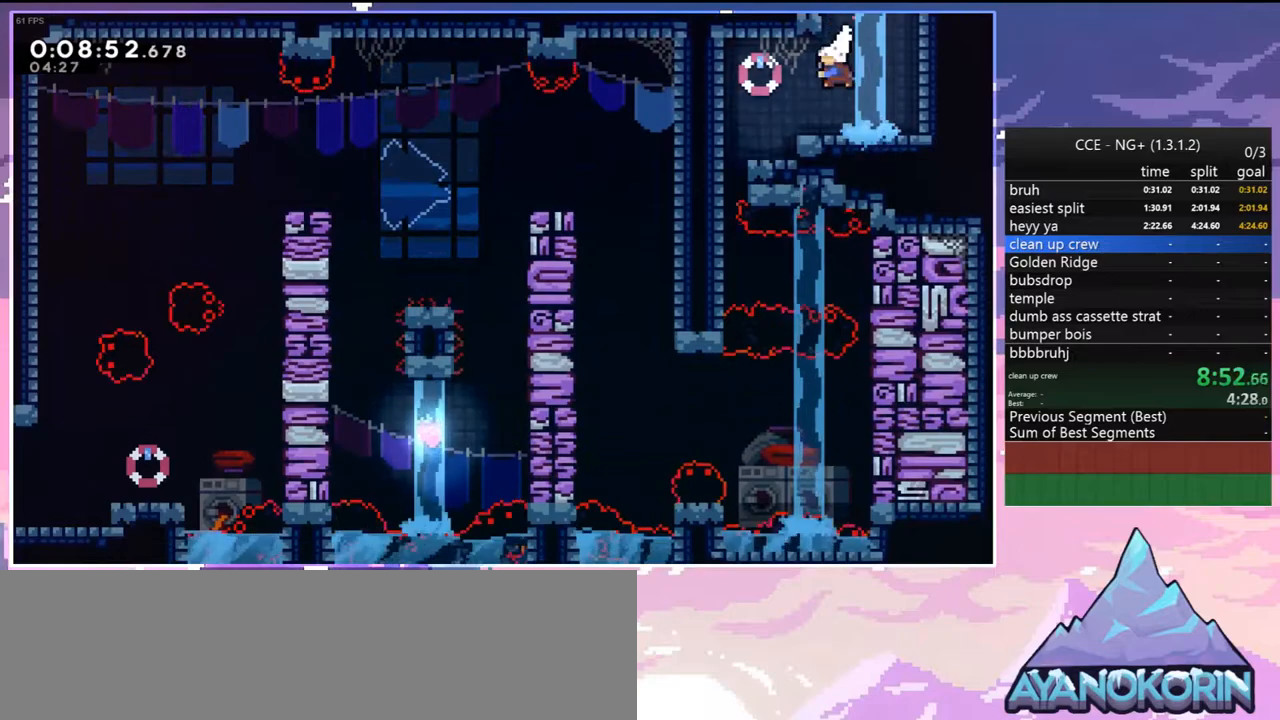
{"keys": ["down", "right"], "events": [[83, "dash", "up"], [217, "left", "up"], [500, "right", "down"]]}
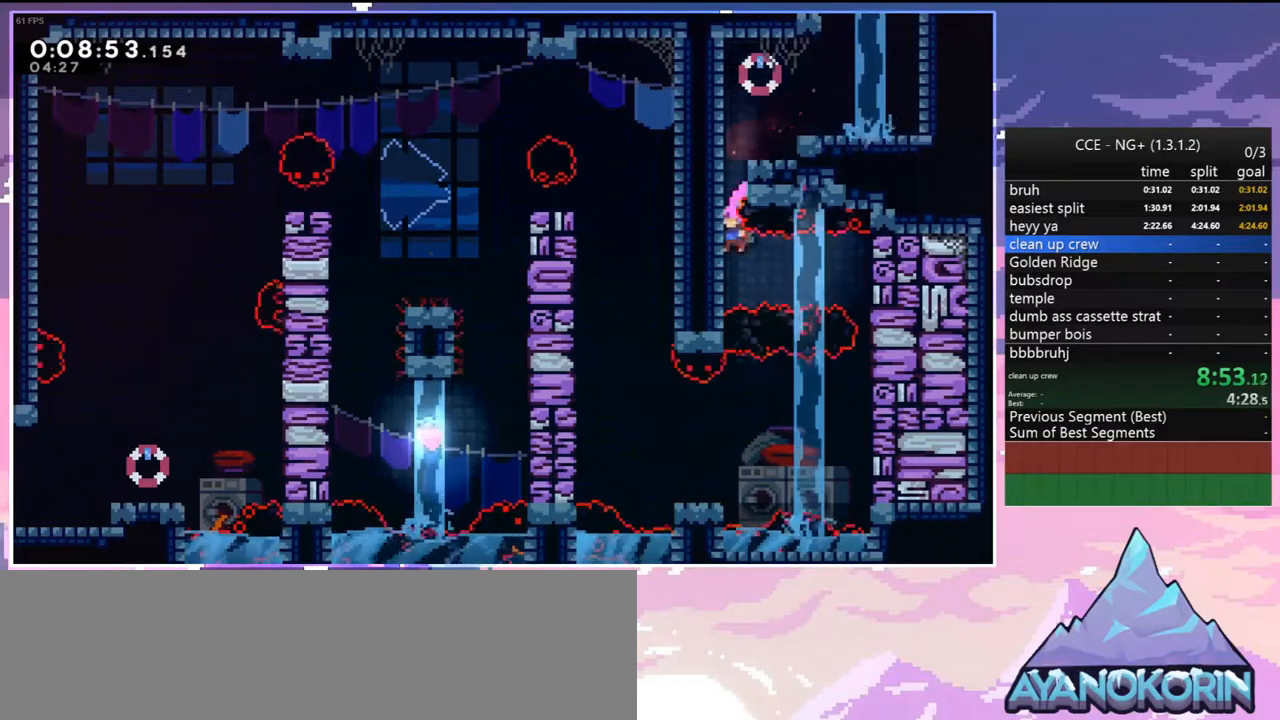
{"keys": ["down"], "events": [[50, "dash", "down"], [50, "down", "up"], [200, "dash", "up"], [200, "down", "down"], [233, "right", "up"]]}
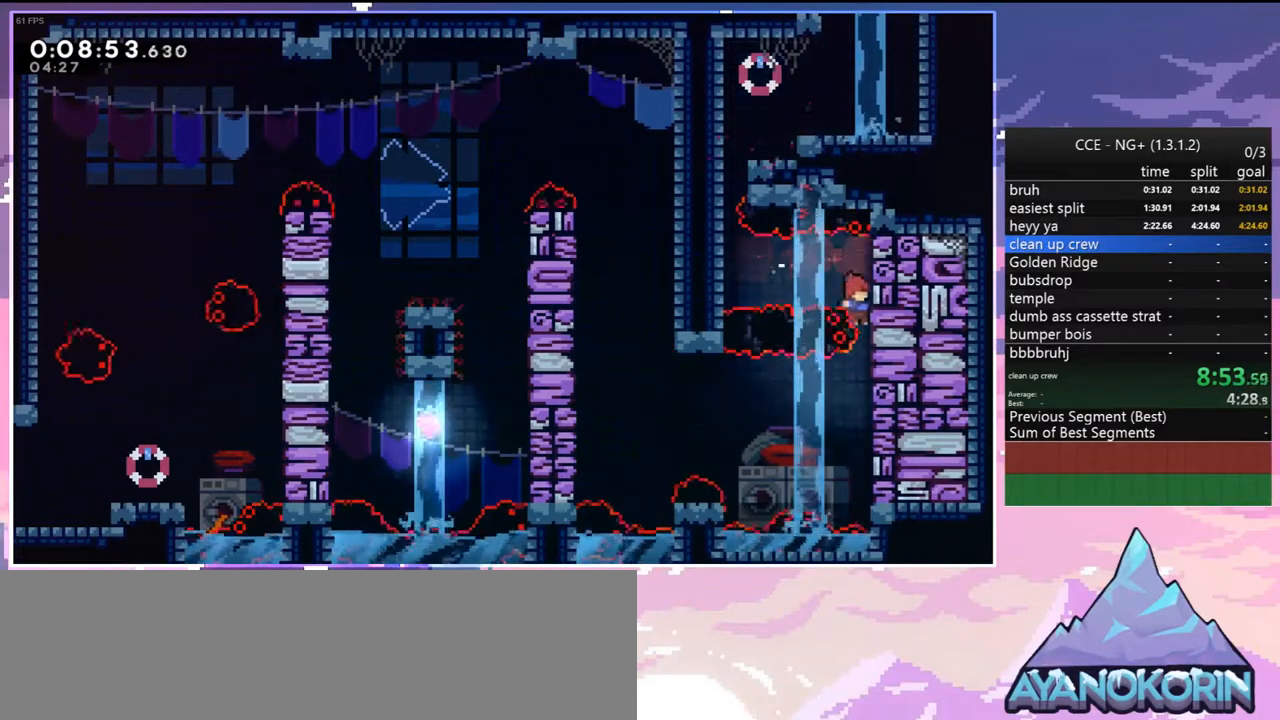
{"keys": ["left"], "events": [[200, "jump", "down"], [200, "left", "down"], [250, "down", "up"], [300, "jump", "up"]]}
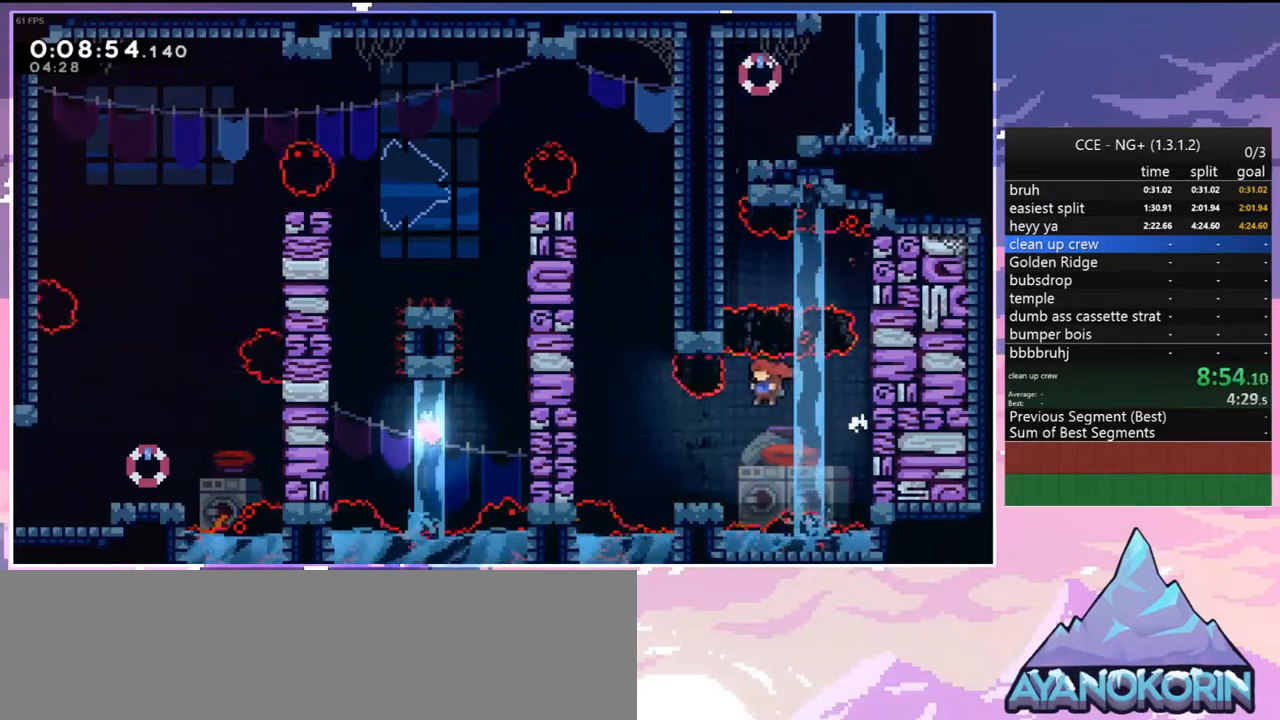
{"keys": ["dash", "up"], "events": [[217, "jump", "down"], [367, "left", "up"], [367, "up", "down"], [417, "dash", "down"], [417, "jump", "up"]]}
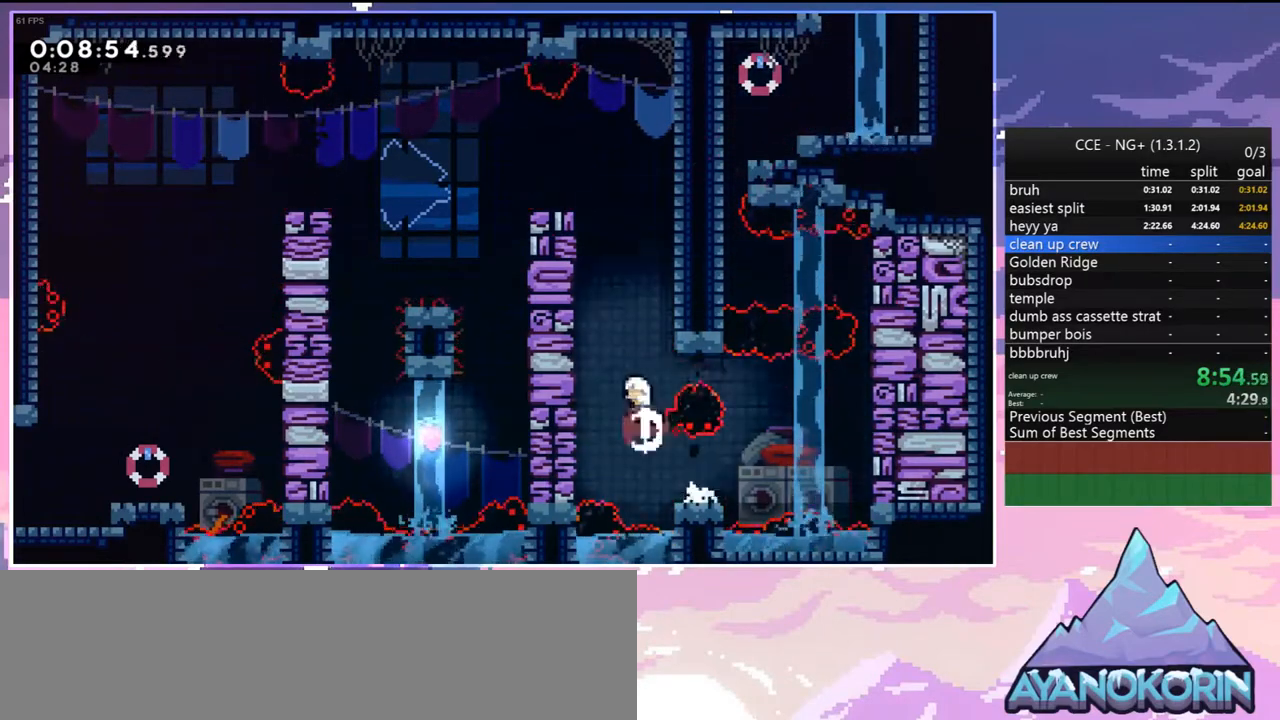
{"keys": ["grab", "left", "up"], "events": [[150, "jump", "down"], [200, "dash", "up"], [233, "left", "down"], [433, "grab", "down"], [433, "jump", "up"]]}
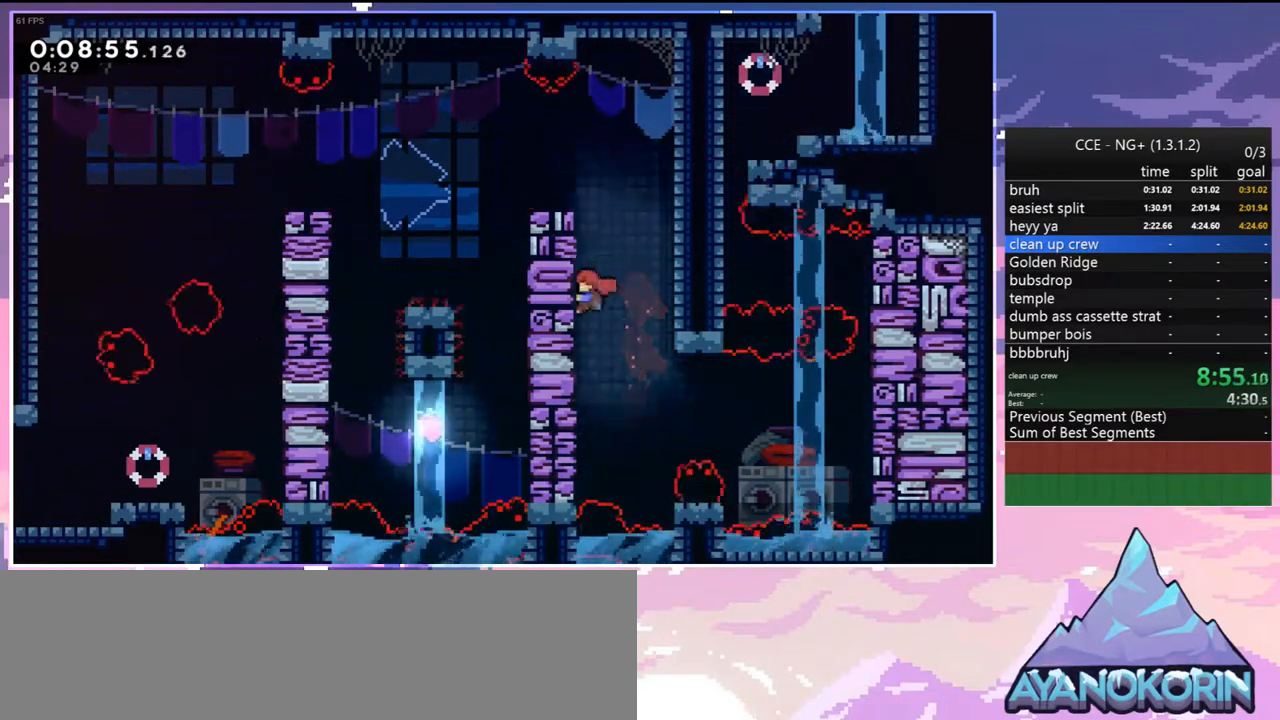
{"keys": ["jump"], "events": [[17, "jump", "down"], [167, "left", "up"], [200, "jump", "up"], [250, "jump", "down"], [250, "up", "up"], [400, "grab", "up"]]}
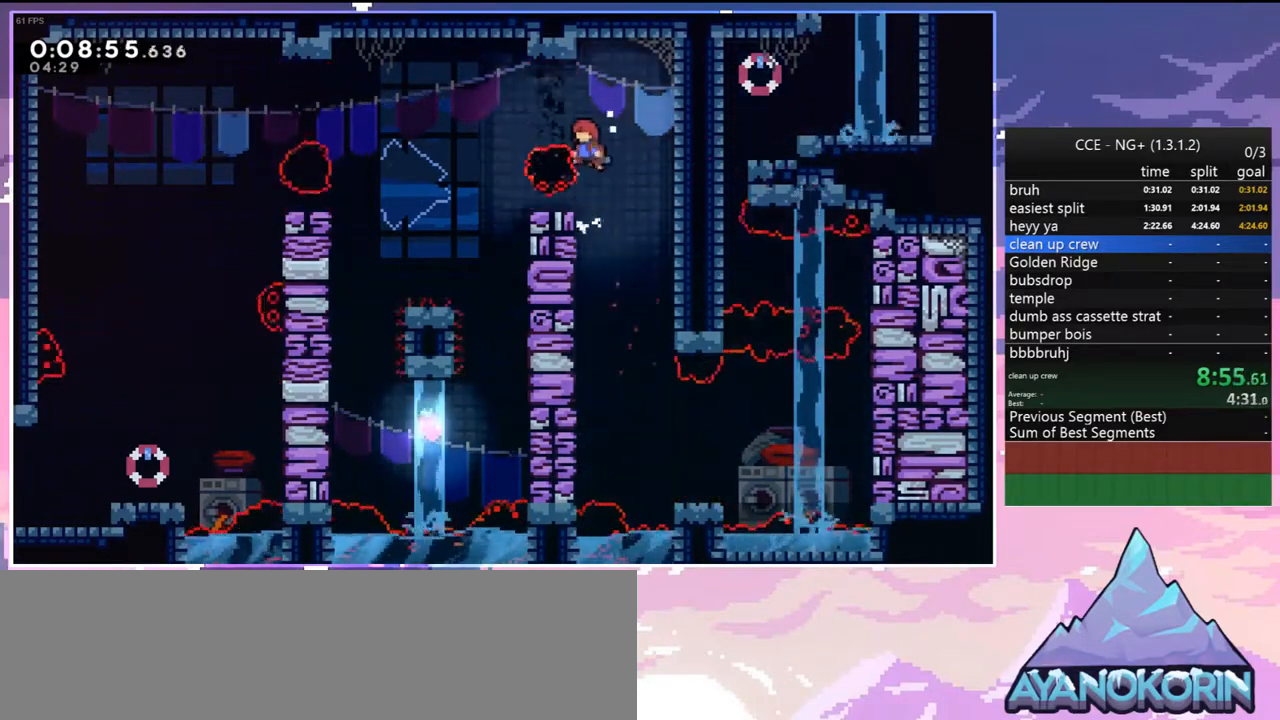
{"keys": ["grab"], "events": [[183, "grab", "down"], [183, "up", "down"], [217, "jump", "up"], [450, "up", "up"]]}
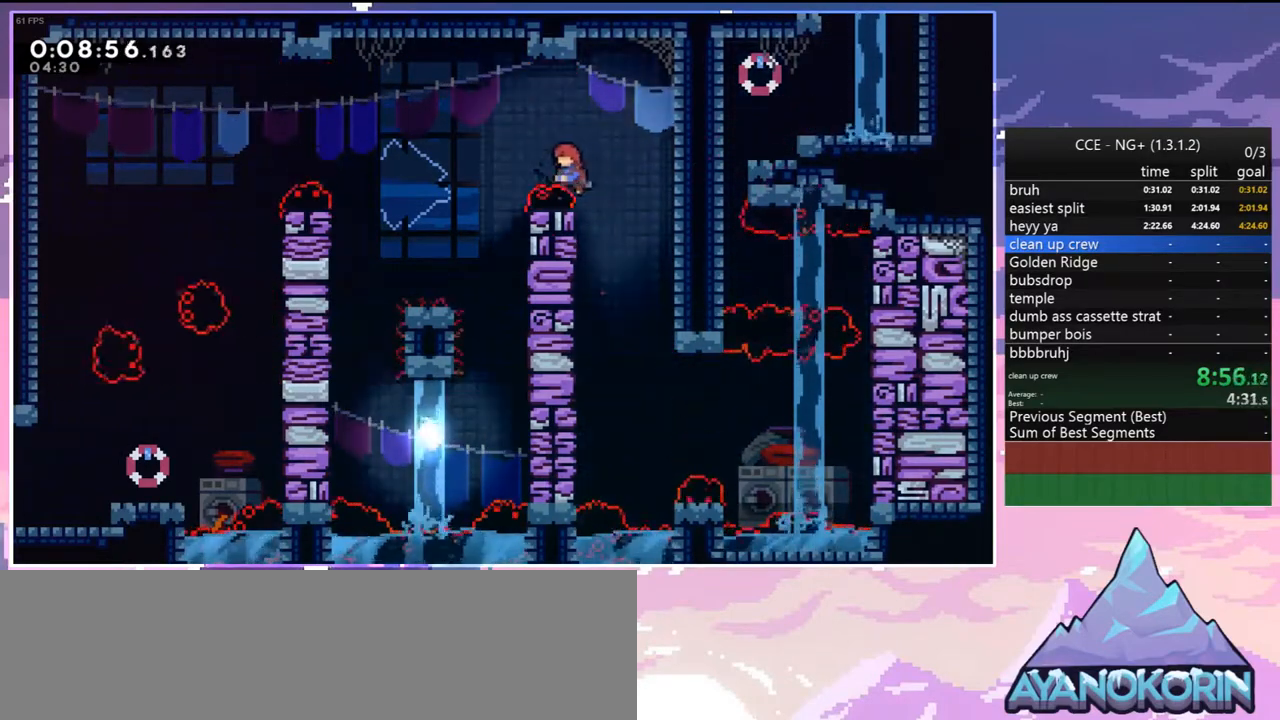
{"keys": [], "events": [[333, "grab", "up"], [333, "jump", "down"], [467, "jump", "up"]]}
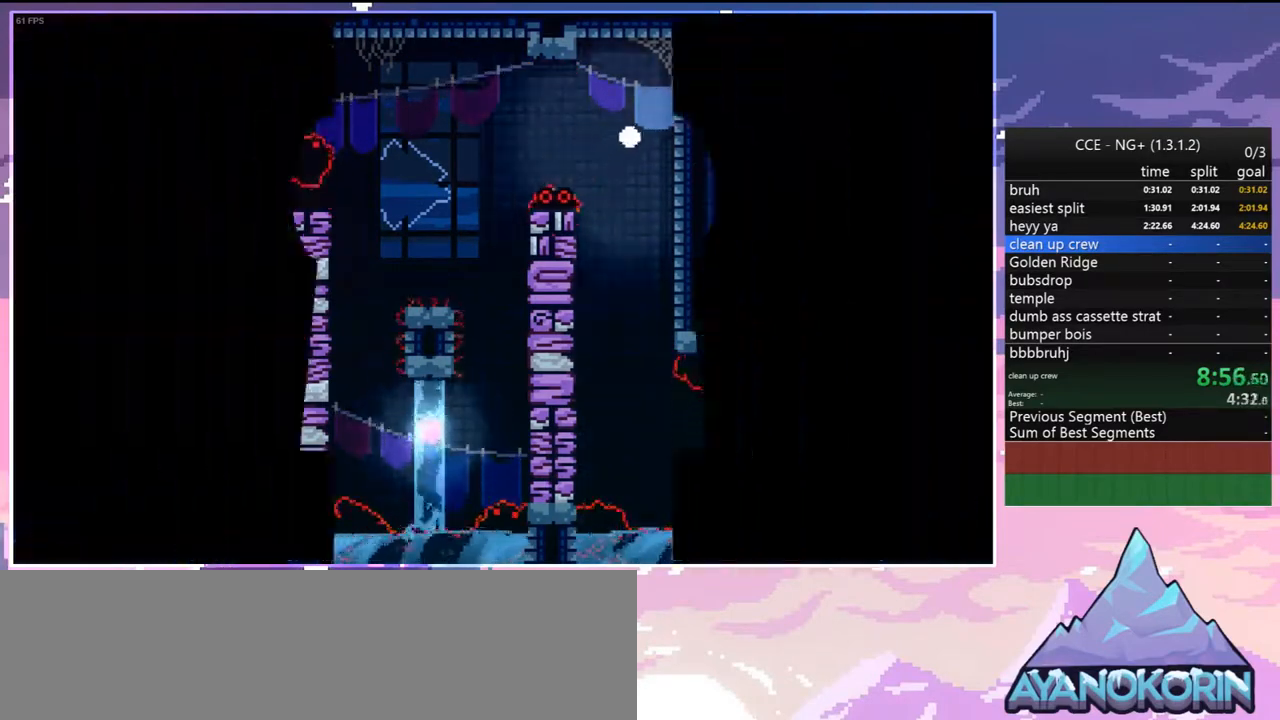
{"keys": [], "events": [[17, "jump", "down"], [167, "jump", "up"], [250, "jump", "down"], [350, "jump", "up"]]}
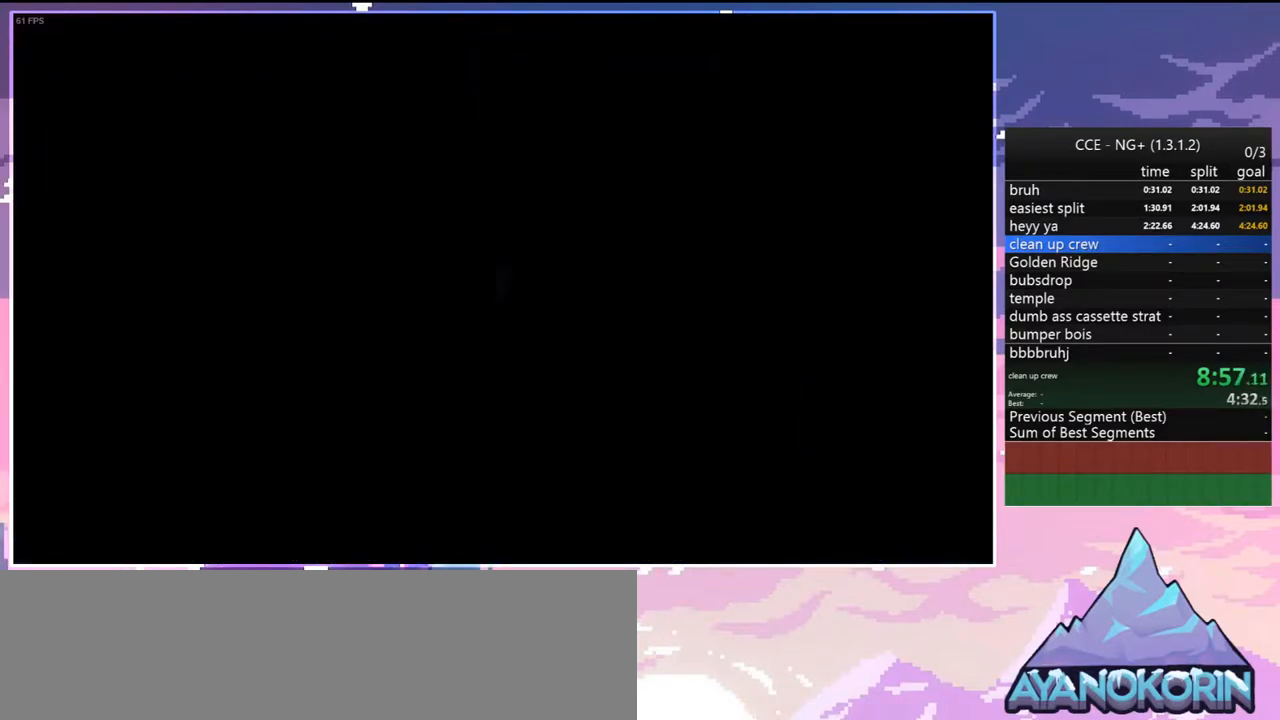
{"keys": ["dash", "up"], "events": [[83, "up", "down"], [500, "dash", "down"]]}
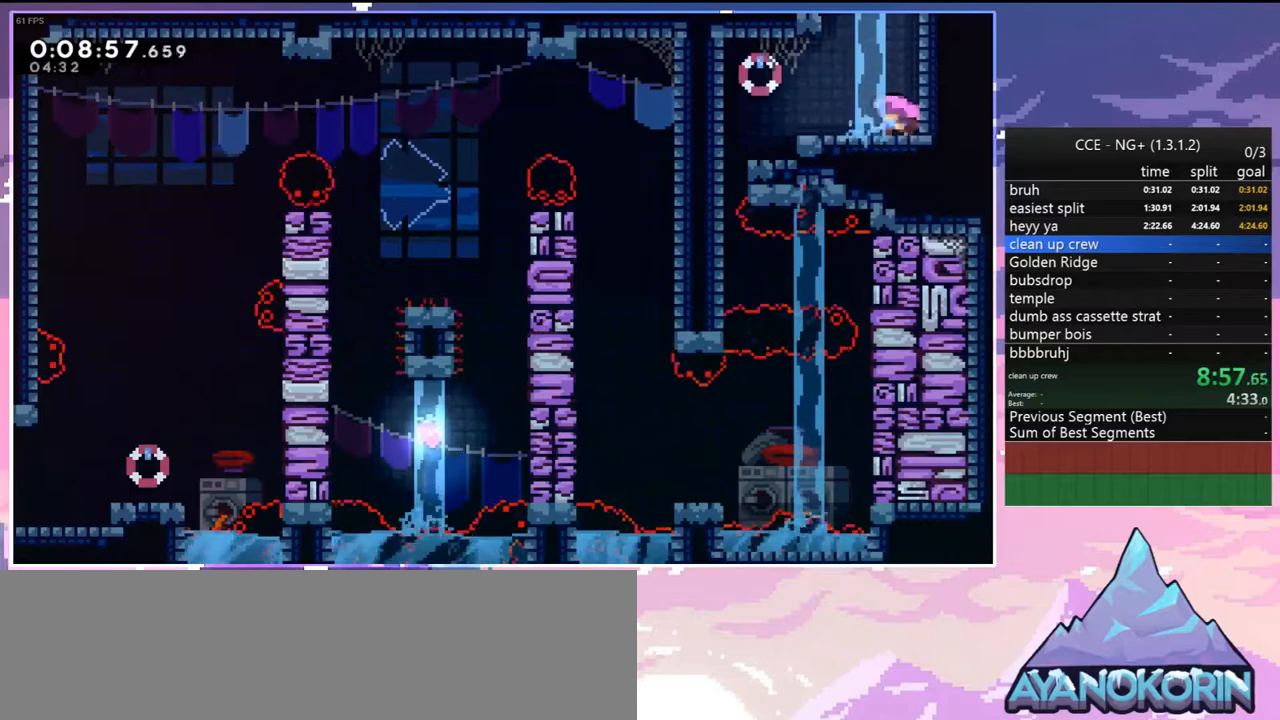
{"keys": [], "events": [[150, "dash", "up"], [233, "left", "down"], [233, "up", "up"], [383, "left", "up"]]}
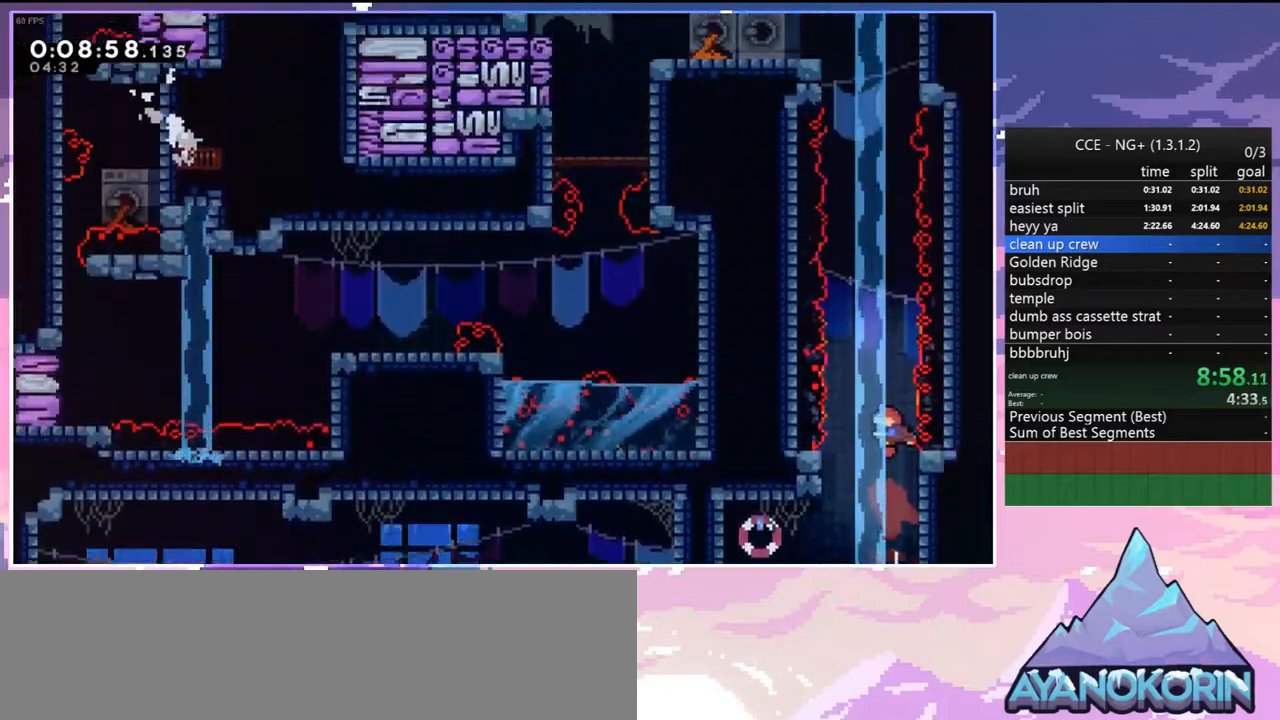
{"keys": ["left"], "events": [[400, "left", "down"]]}
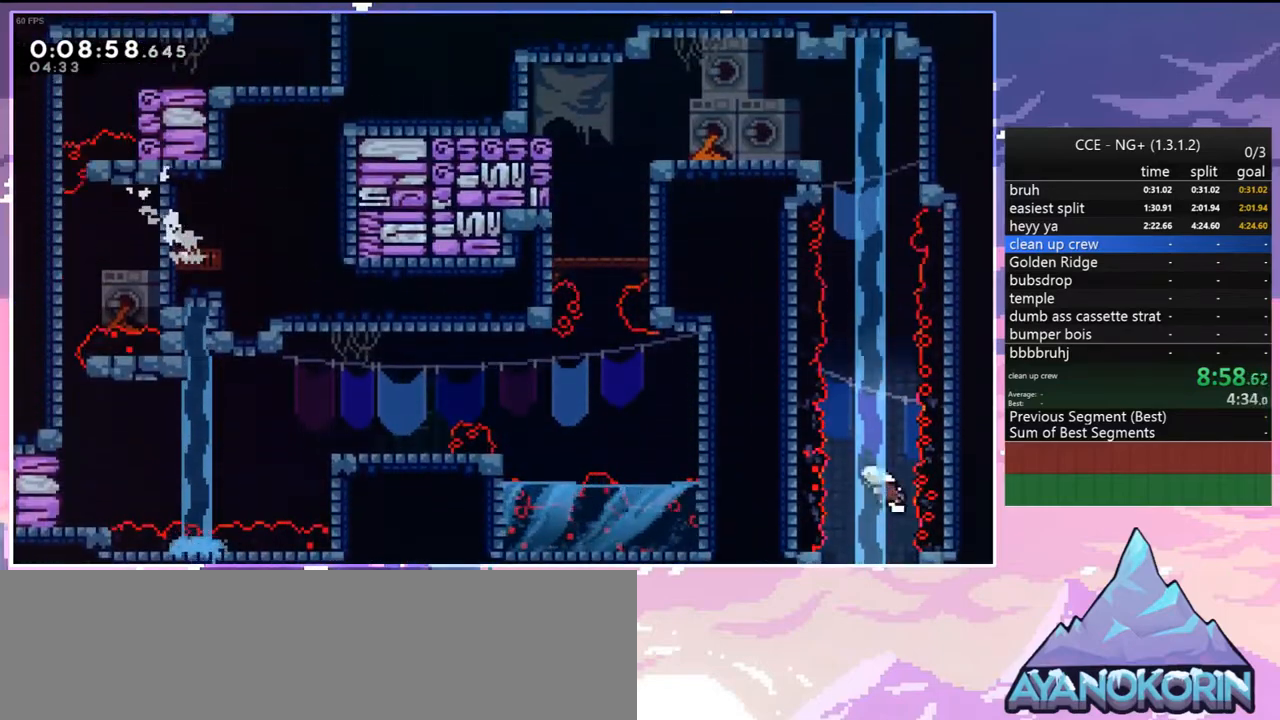
{"keys": [], "events": [[83, "left", "up"]]}
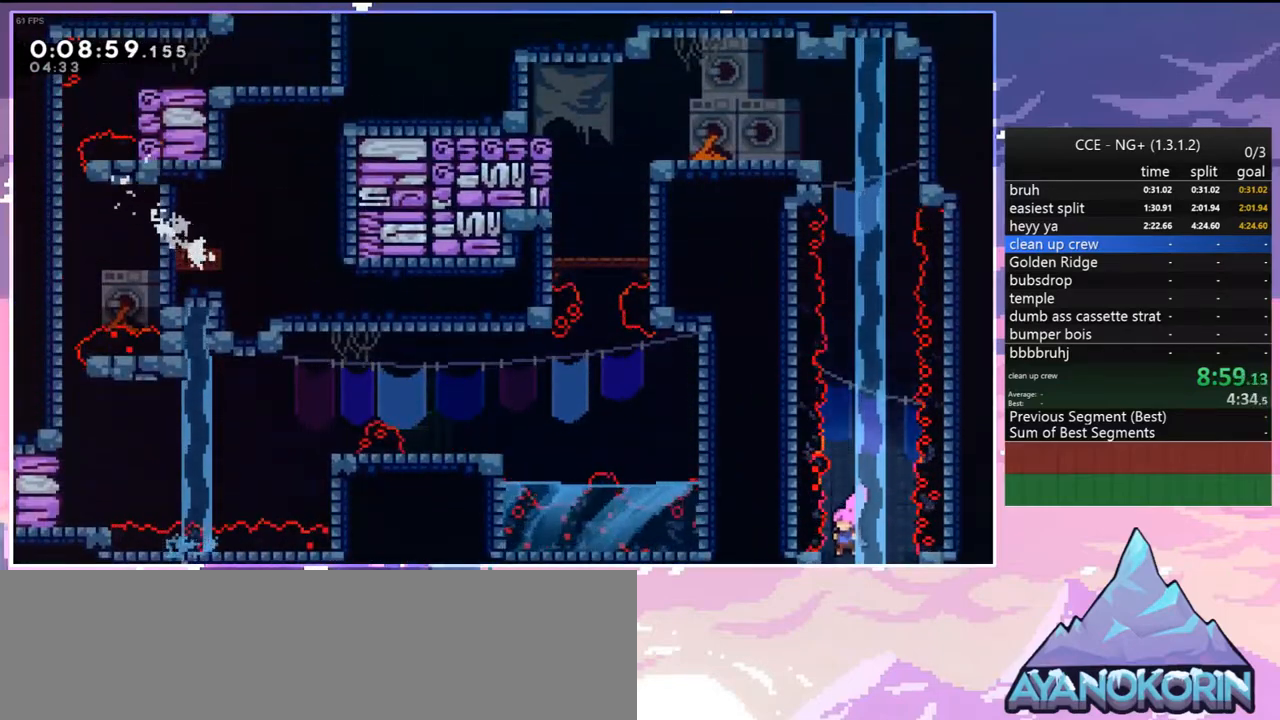
{"keys": [], "events": []}
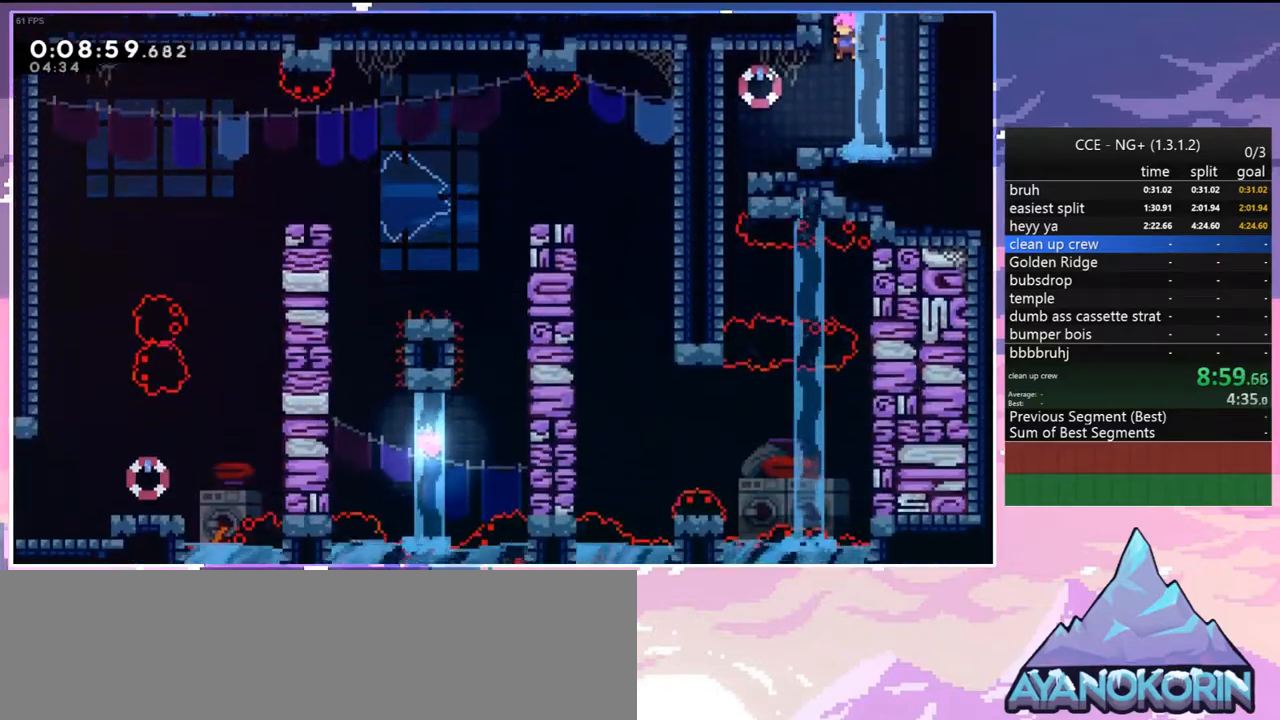
{"keys": ["down"], "events": [[117, "left", "down"], [167, "down", "down"], [200, "dash", "down"], [350, "dash", "up"], [433, "left", "up"]]}
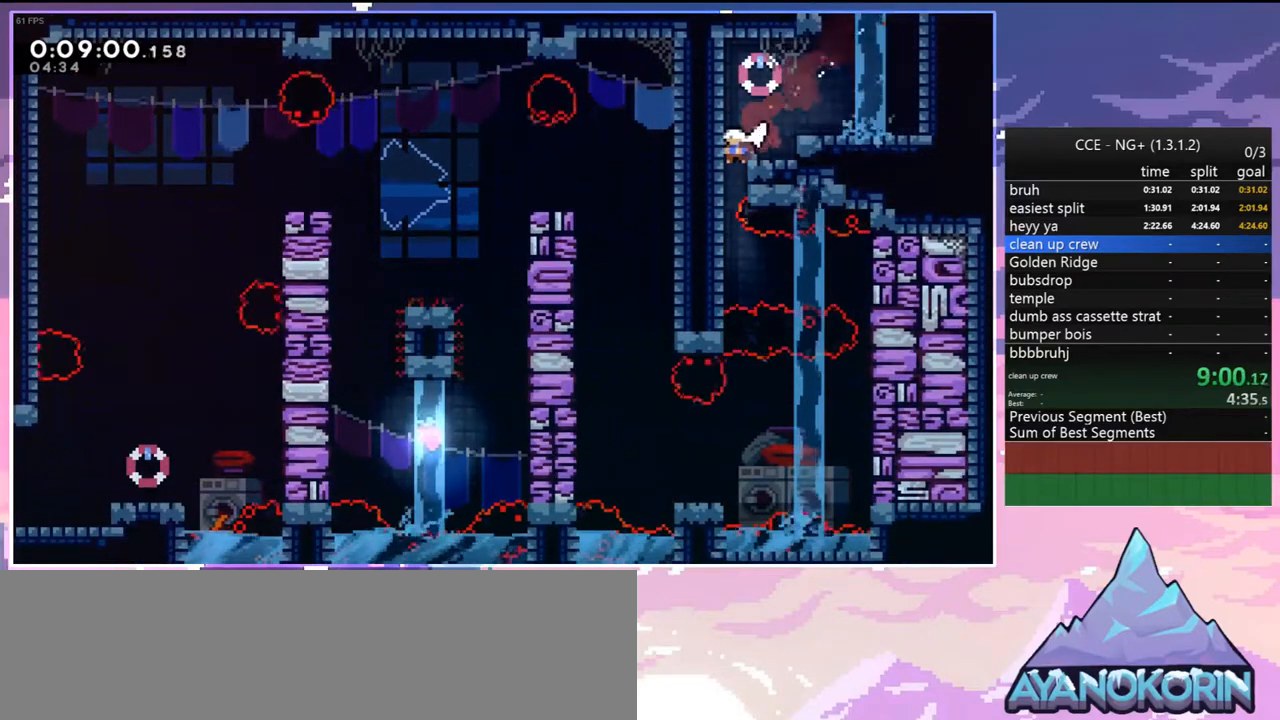
{"keys": ["down"], "events": [[267, "down", "up"], [267, "right", "down"], [317, "dash", "down"], [417, "dash", "up"], [417, "down", "down"], [450, "right", "up"]]}
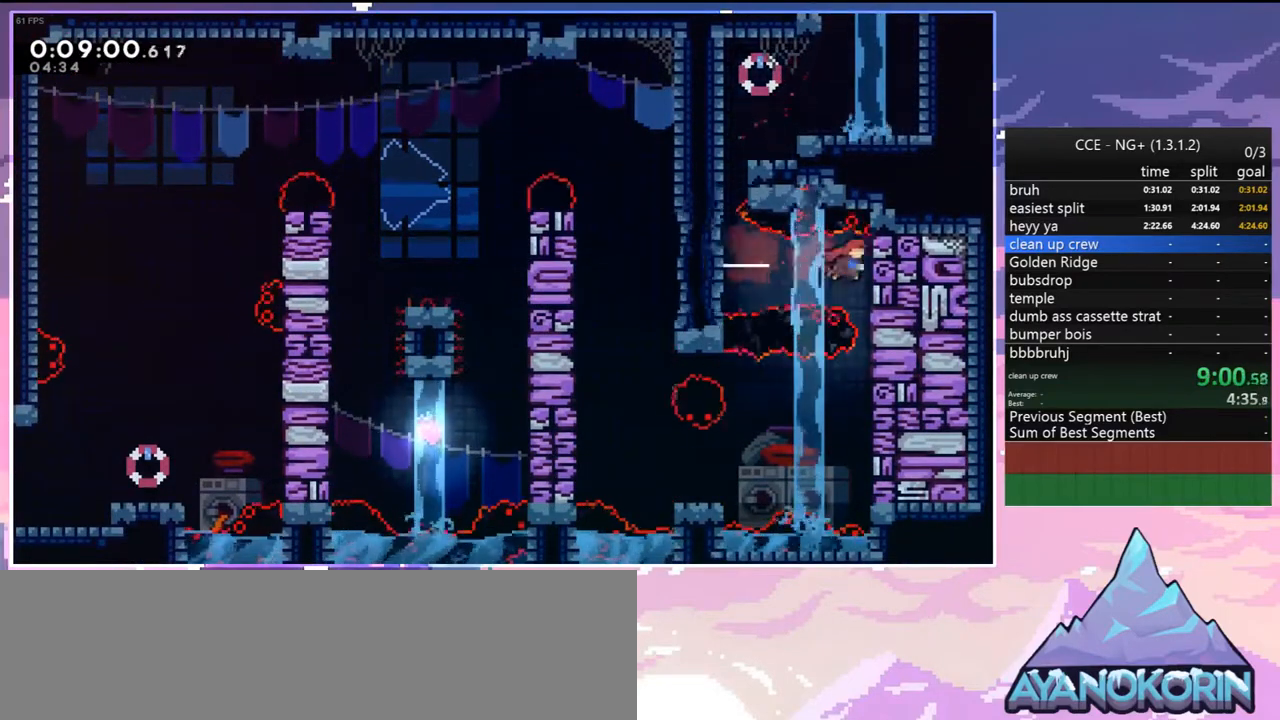
{"keys": ["jump", "left"], "events": [[467, "down", "up"], [467, "jump", "down"], [467, "left", "down"]]}
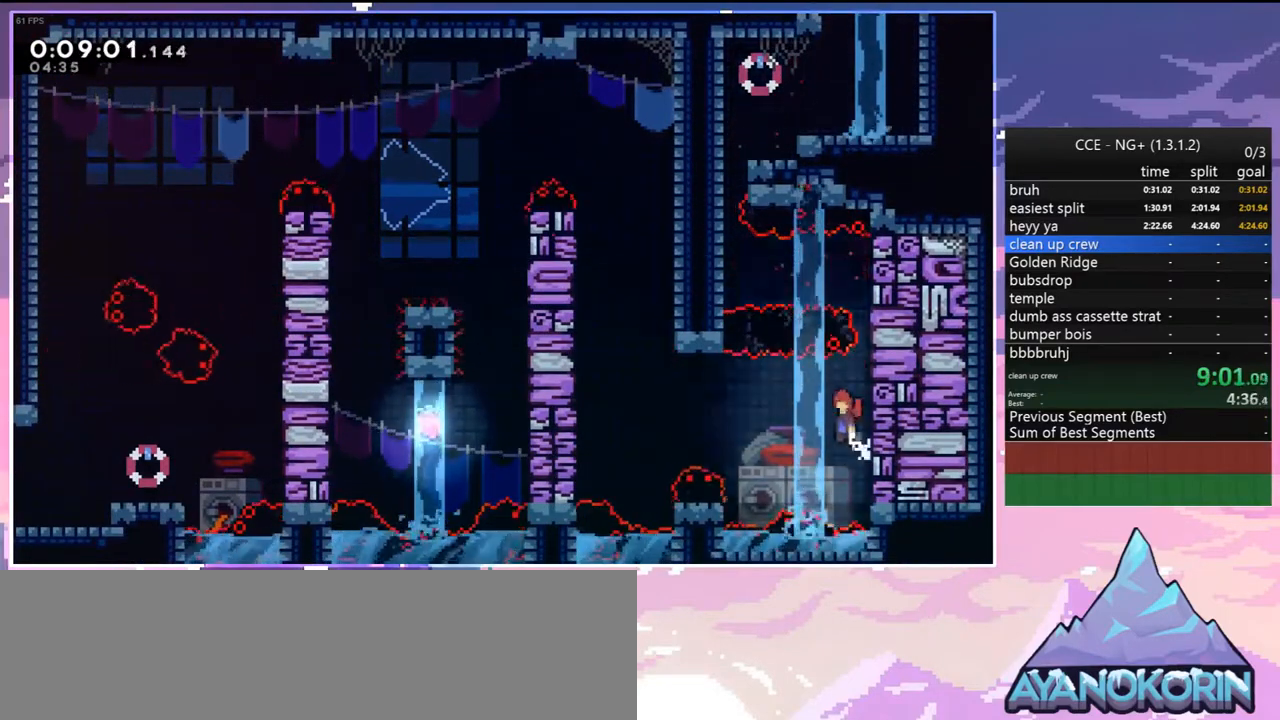
{"keys": ["left"], "events": [[67, "jump", "up"]]}
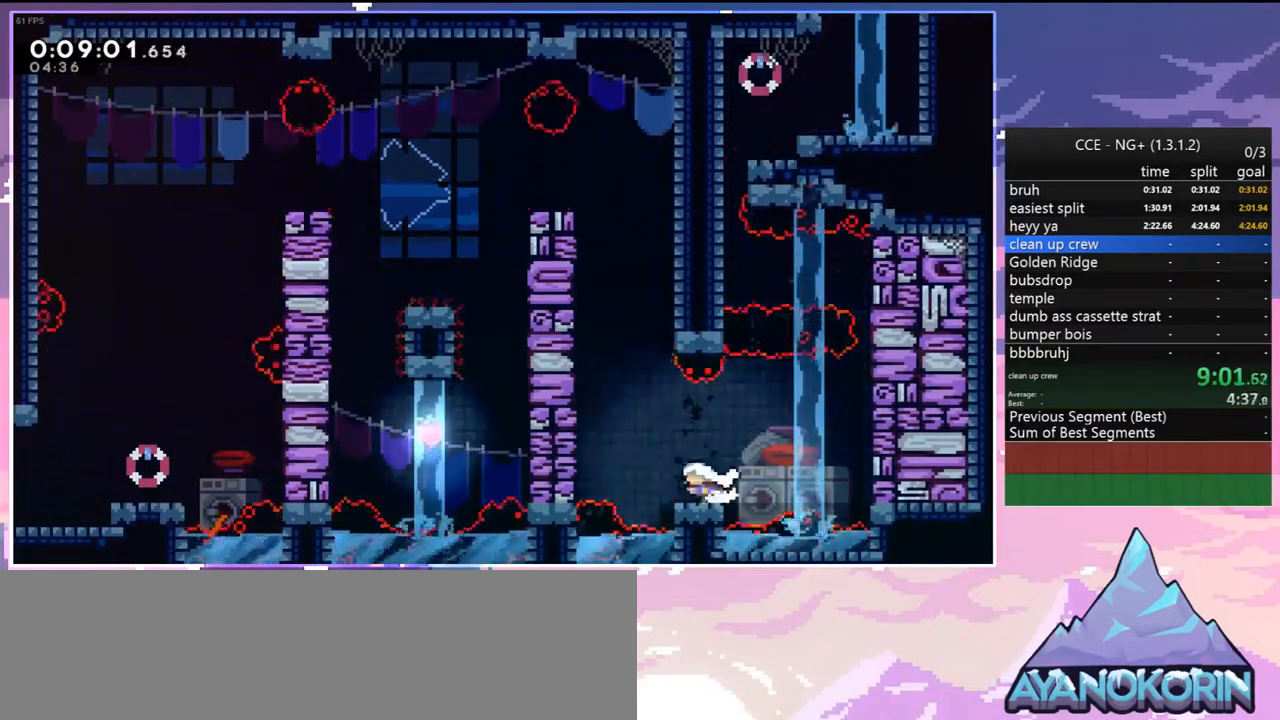
{"keys": ["jump", "left", "up"], "events": [[33, "jump", "down"], [133, "left", "up"], [133, "up", "down"], [183, "dash", "down"], [183, "jump", "up"], [417, "jump", "down"], [500, "dash", "up"], [500, "left", "down"]]}
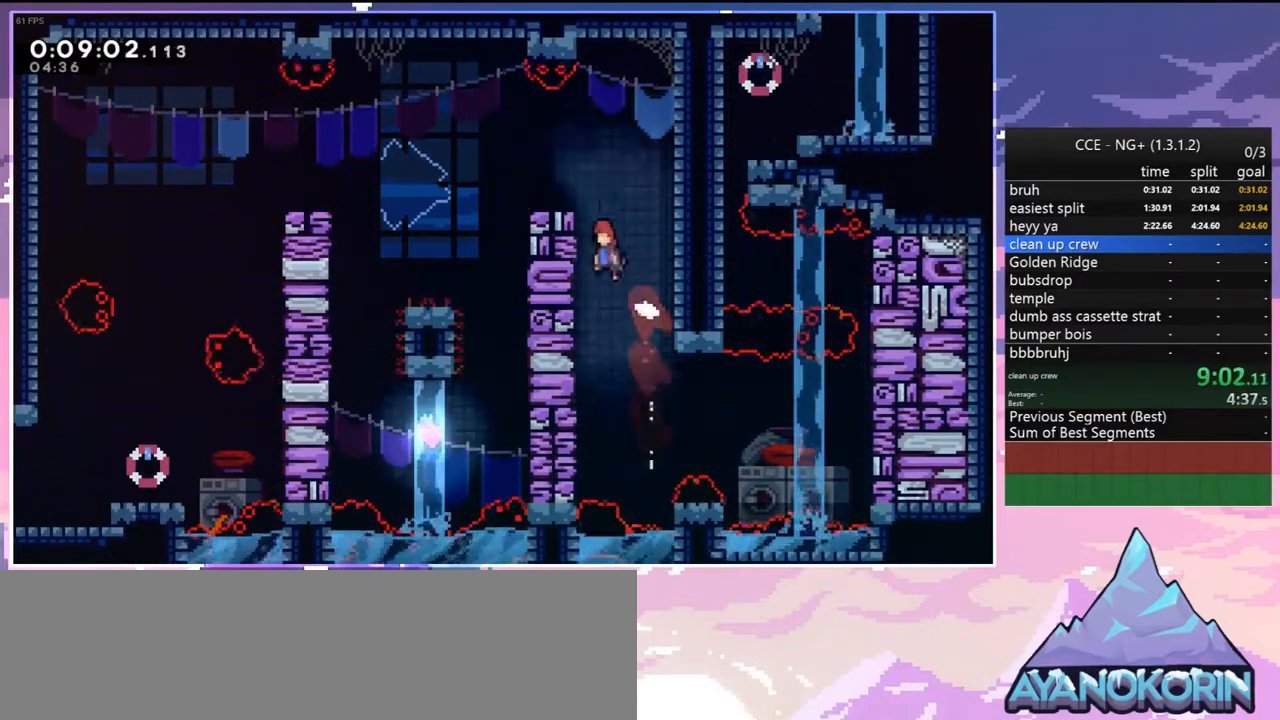
{"keys": ["jump", "left"], "events": [[100, "jump", "up"], [100, "up", "up"], [233, "down", "down"], [283, "dash", "down"], [433, "down", "up"], [433, "jump", "down"], [467, "dash", "up"]]}